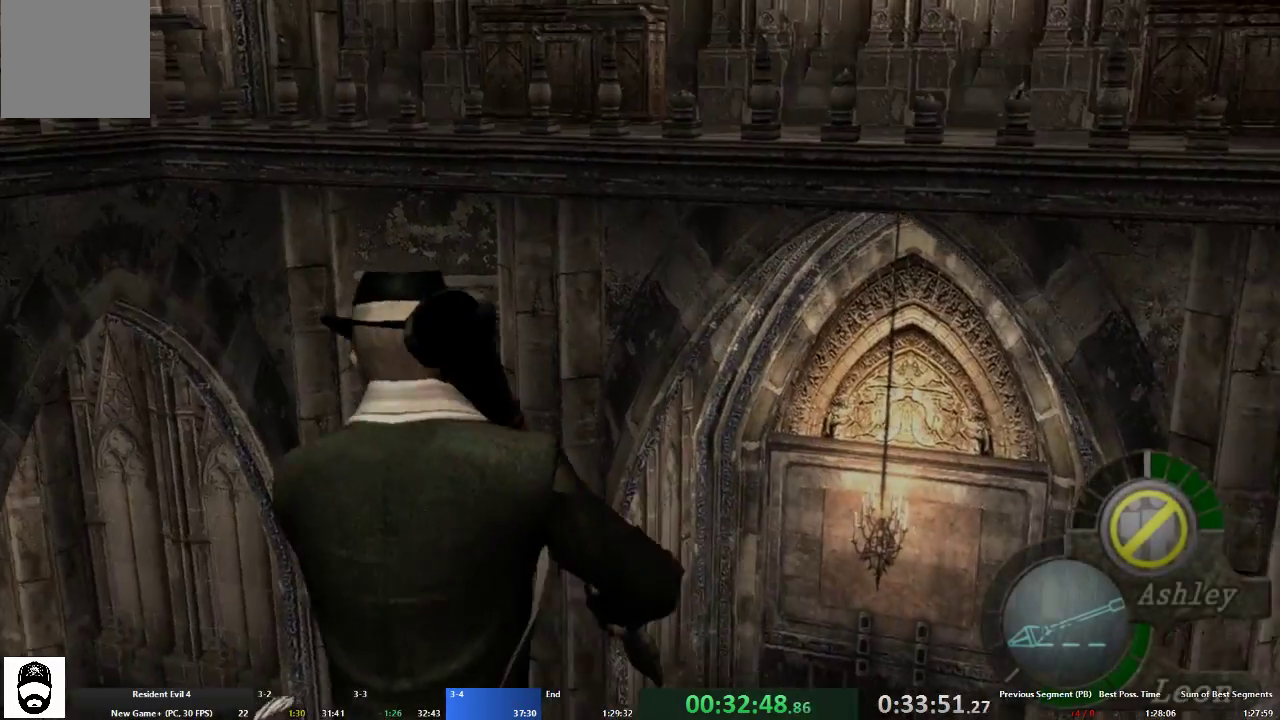
Gameplay with a controller (Xbox layout); each line is a JSON object with the inputs held at the frame after it. "events" lists button and stick changes between this image and that frame as [ms after this image, input, new state], when the widget could be followed in between. Not read: L2 L3 R3.
{"buttons": [], "left_stick": "center", "right_stick": "down", "events": [[33, "right_stick", "down"]]}
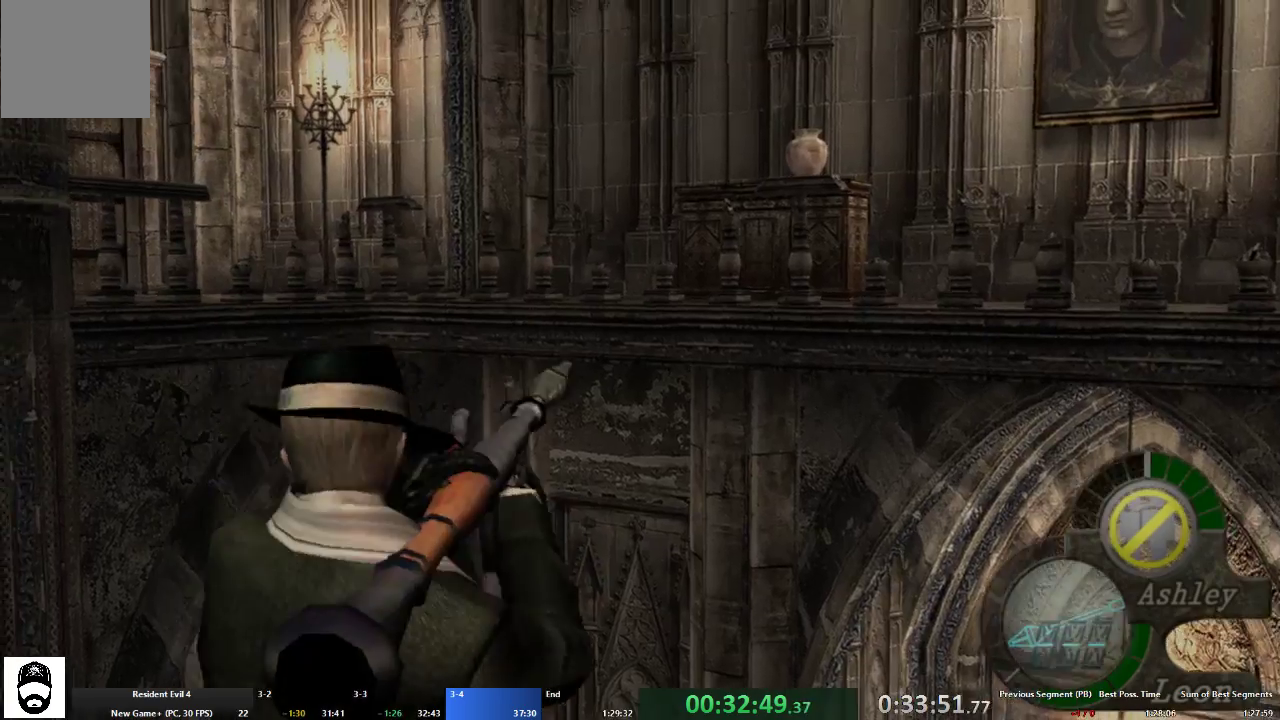
{"buttons": [], "left_stick": "center", "right_stick": "down-left", "events": [[367, "right_stick", "down-left"]]}
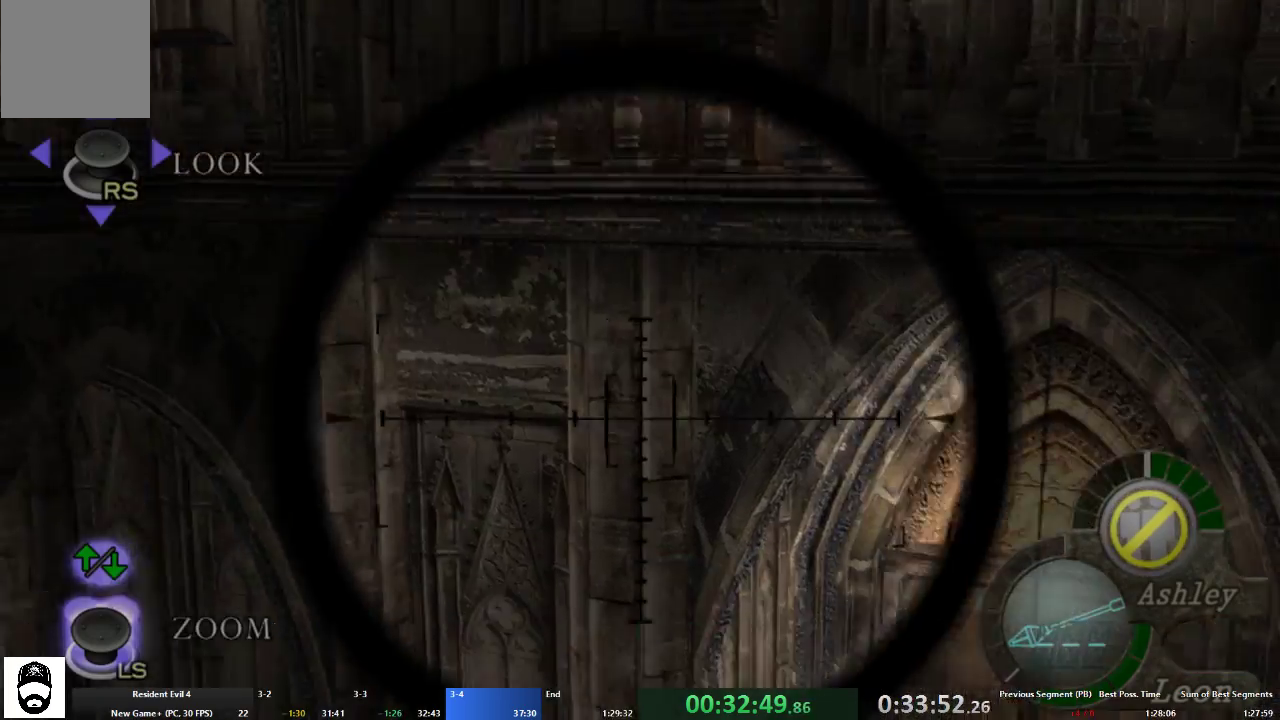
{"buttons": [], "left_stick": "center", "right_stick": "center", "events": [[433, "right_stick", "center"]]}
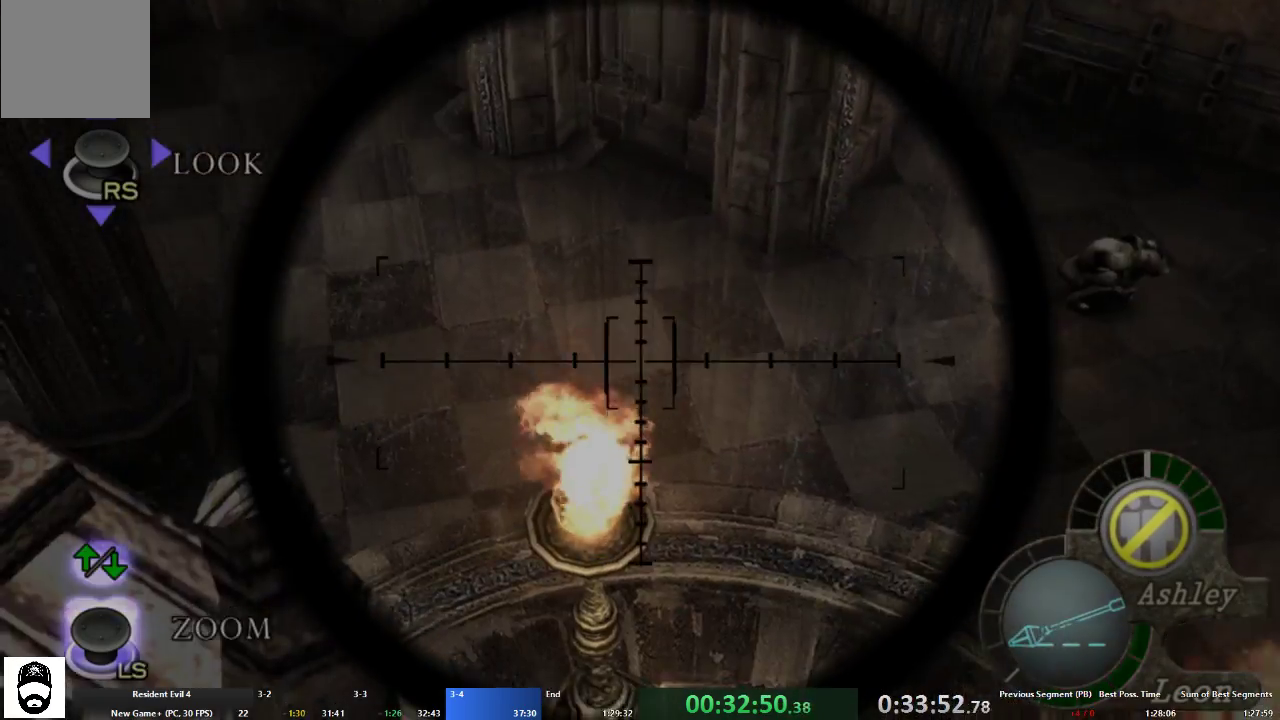
{"buttons": [], "left_stick": "up", "right_stick": "down-right", "events": [[33, "right_stick", "down-left"], [233, "right_stick", "center"], [333, "left_stick", "up"], [367, "right_stick", "down-right"]]}
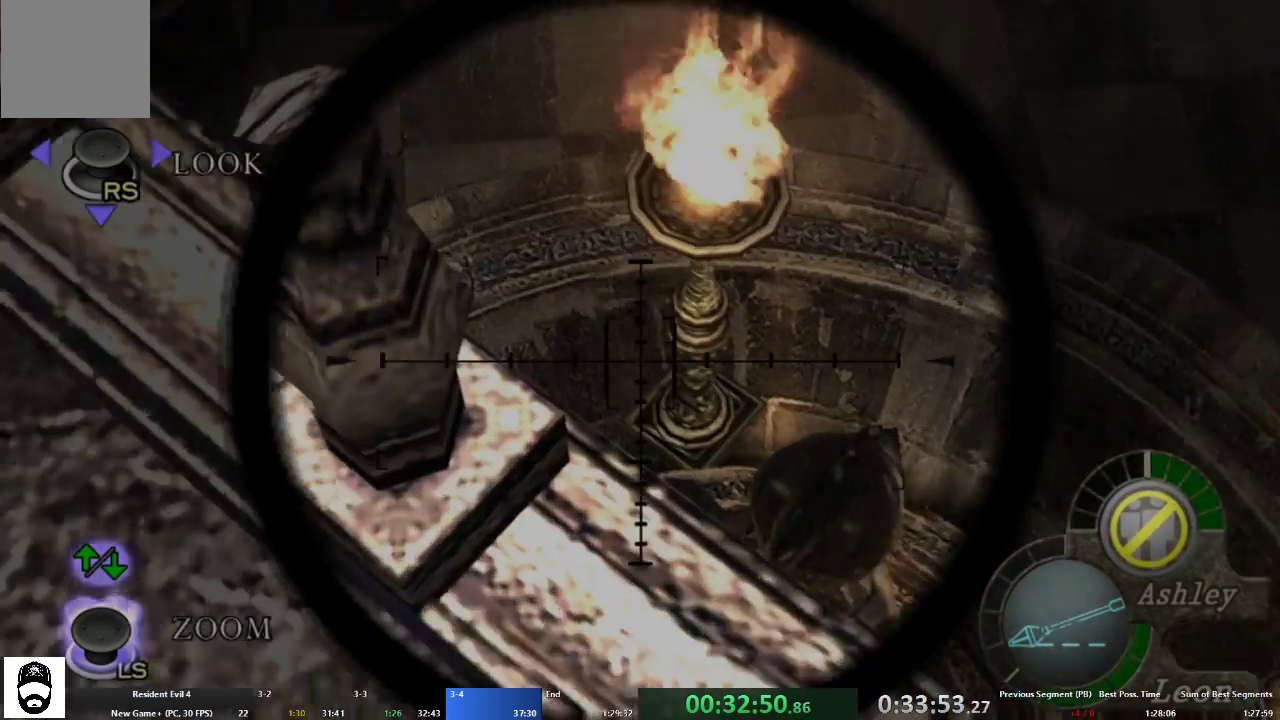
{"buttons": [], "left_stick": "up", "right_stick": "up", "events": [[33, "right_stick", "center"], [133, "right_stick", "right"], [200, "right_stick", "up-right"], [300, "right_stick", "center"], [433, "right_stick", "up"]]}
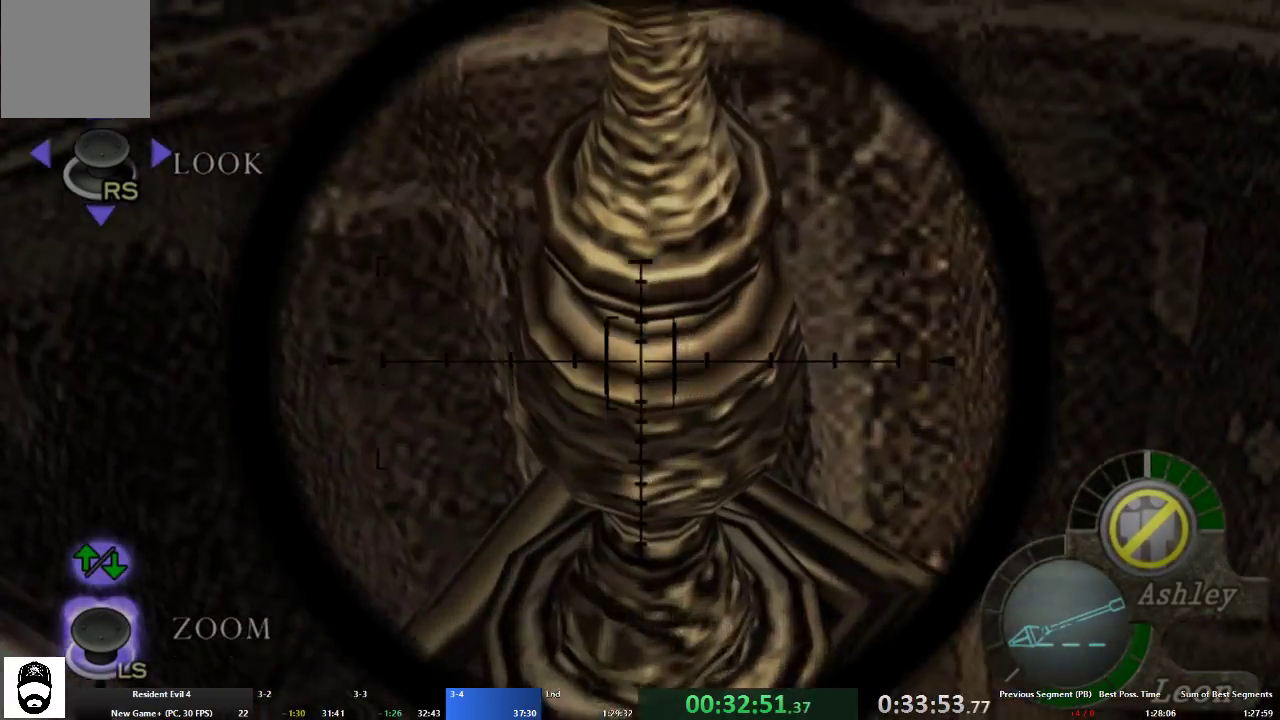
{"buttons": [], "left_stick": "center", "right_stick": "center", "events": [[67, "left_stick", "center"], [300, "right_stick", "center"], [333, "R2", "down"], [467, "R2", "up"]]}
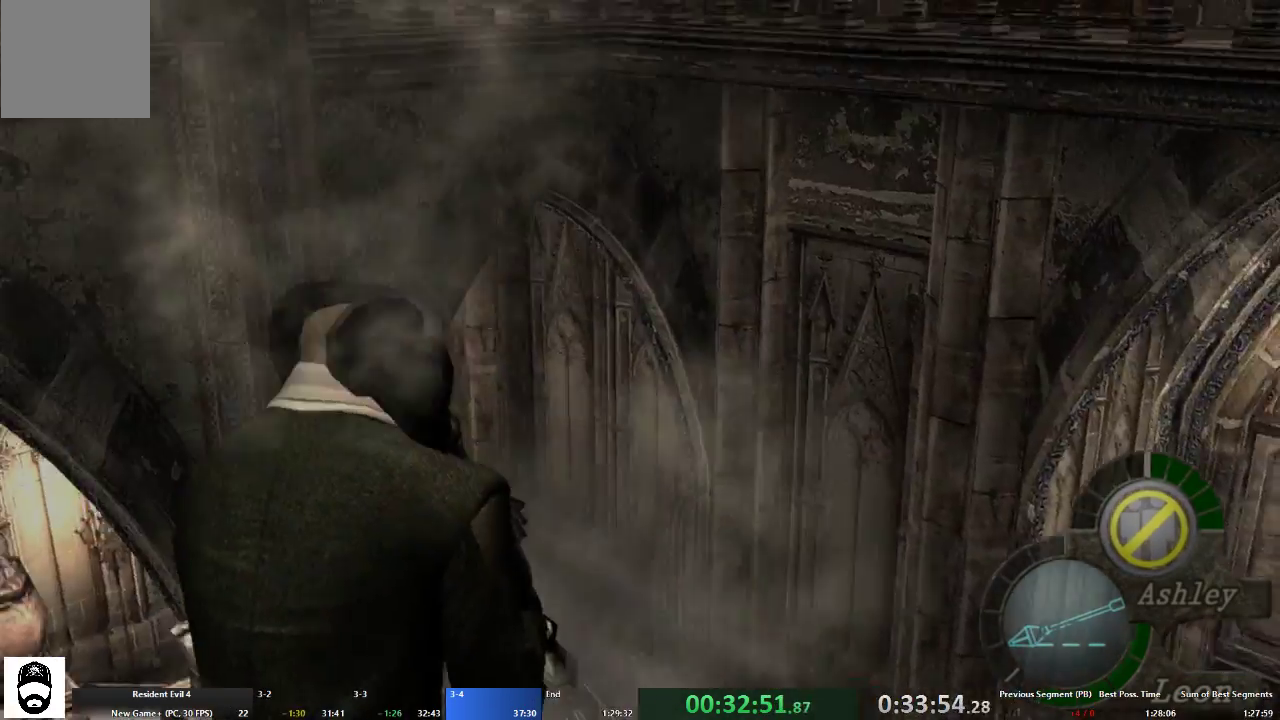
{"buttons": [], "left_stick": "center", "right_stick": "center", "events": []}
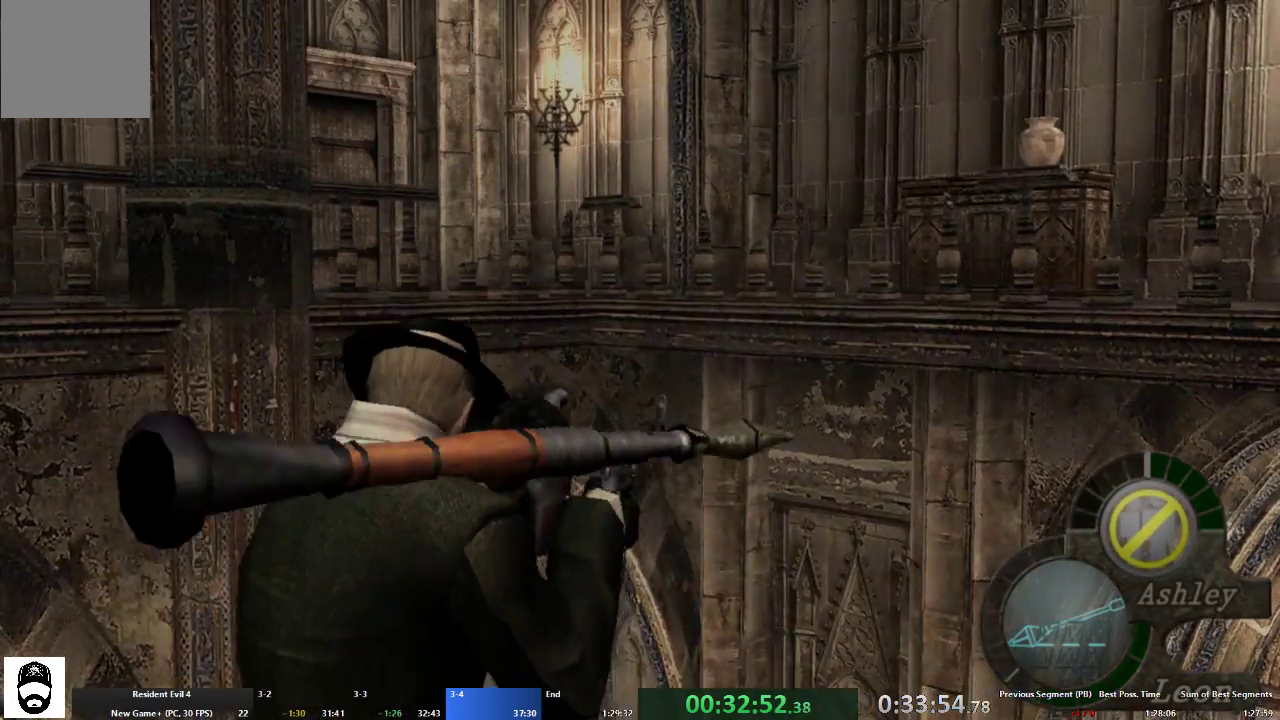
{"buttons": [], "left_stick": "center", "right_stick": "center", "events": []}
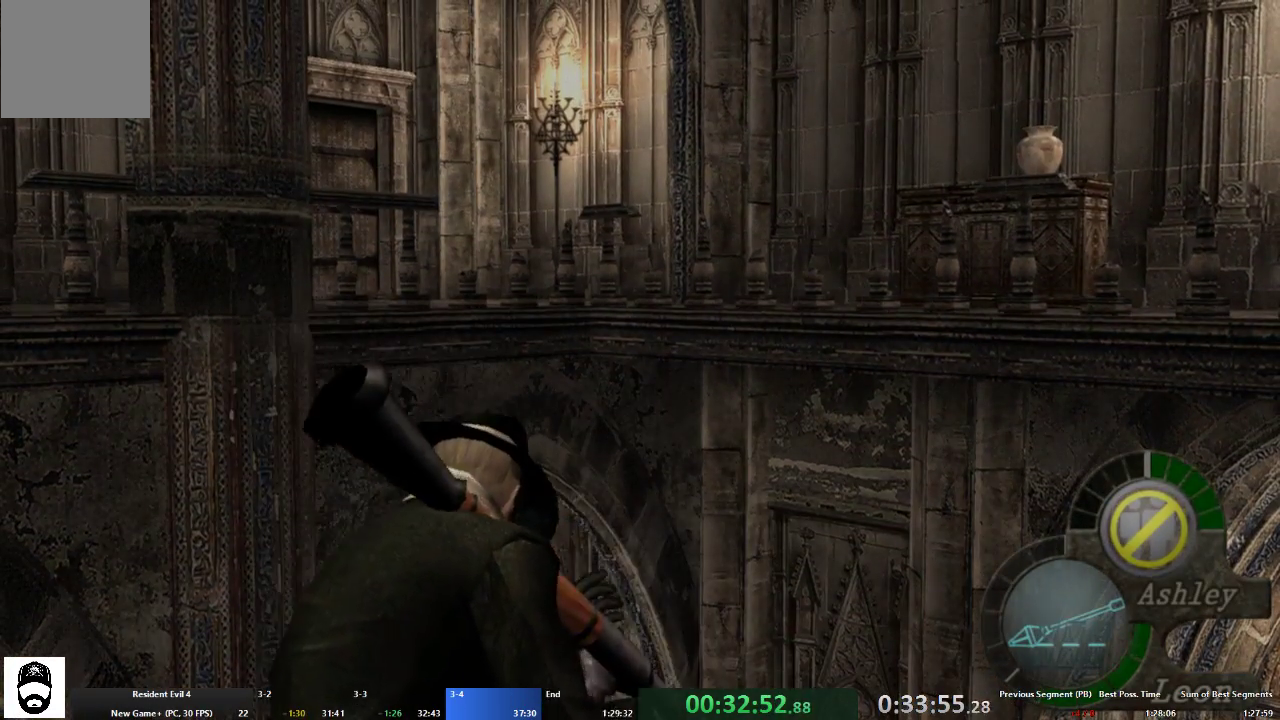
{"buttons": ["DPAD_DOWN", "DPAD_RIGHT"], "left_stick": "center", "right_stick": "down-right", "events": [[267, "right_stick", "down-right"], [333, "DPAD_DOWN", "down"], [333, "DPAD_RIGHT", "down"]]}
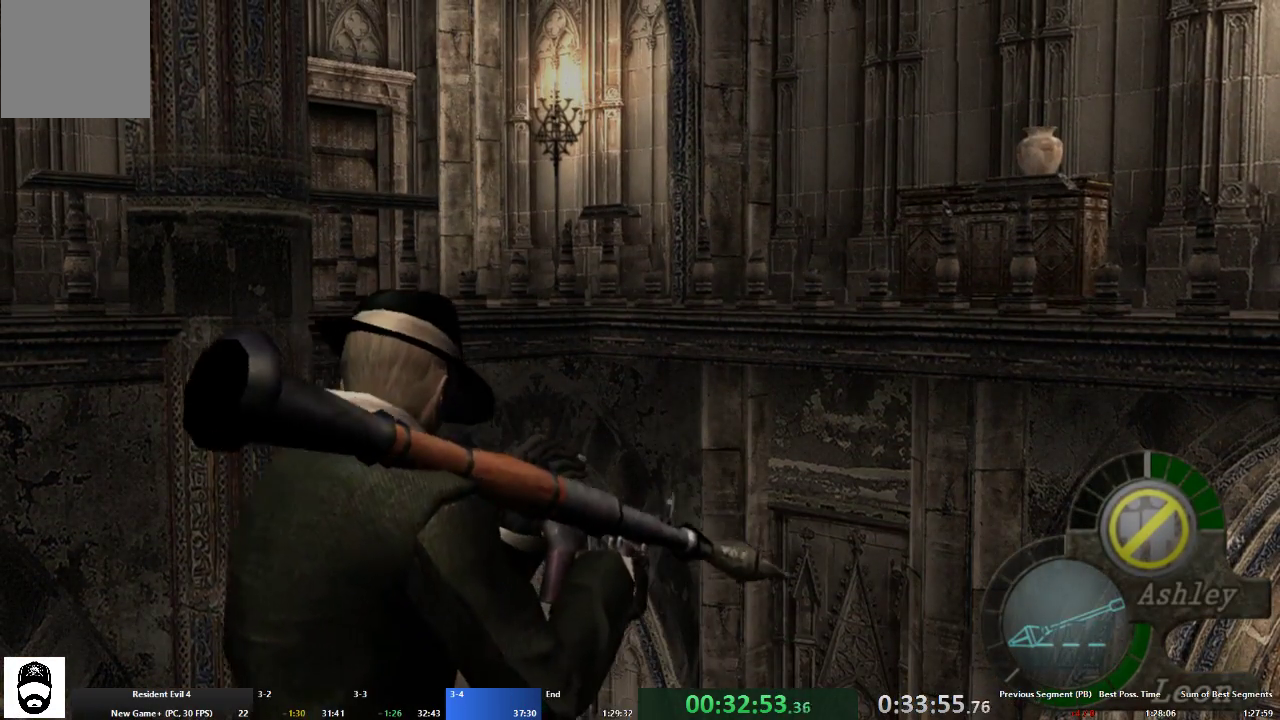
{"buttons": ["DPAD_DOWN", "DPAD_RIGHT"], "left_stick": "center", "right_stick": "down-right", "events": []}
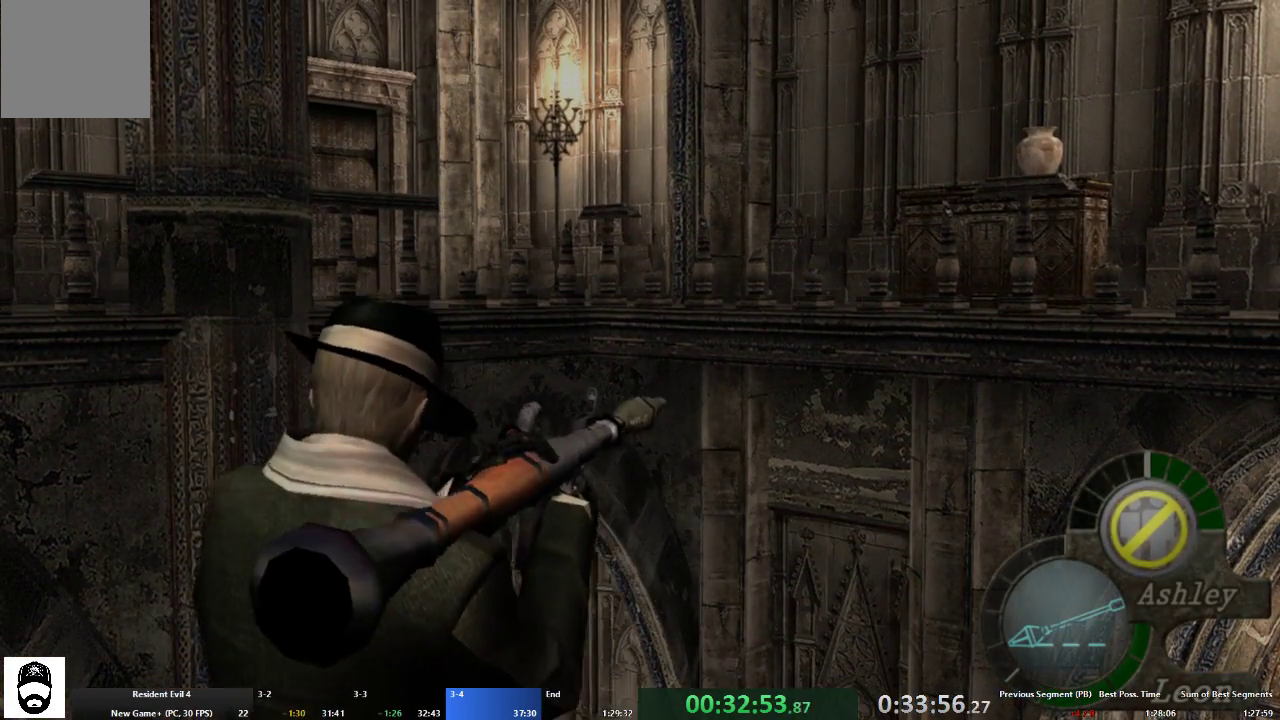
{"buttons": [], "left_stick": "center", "right_stick": "down-right", "events": [[467, "DPAD_DOWN", "up"], [467, "DPAD_RIGHT", "up"]]}
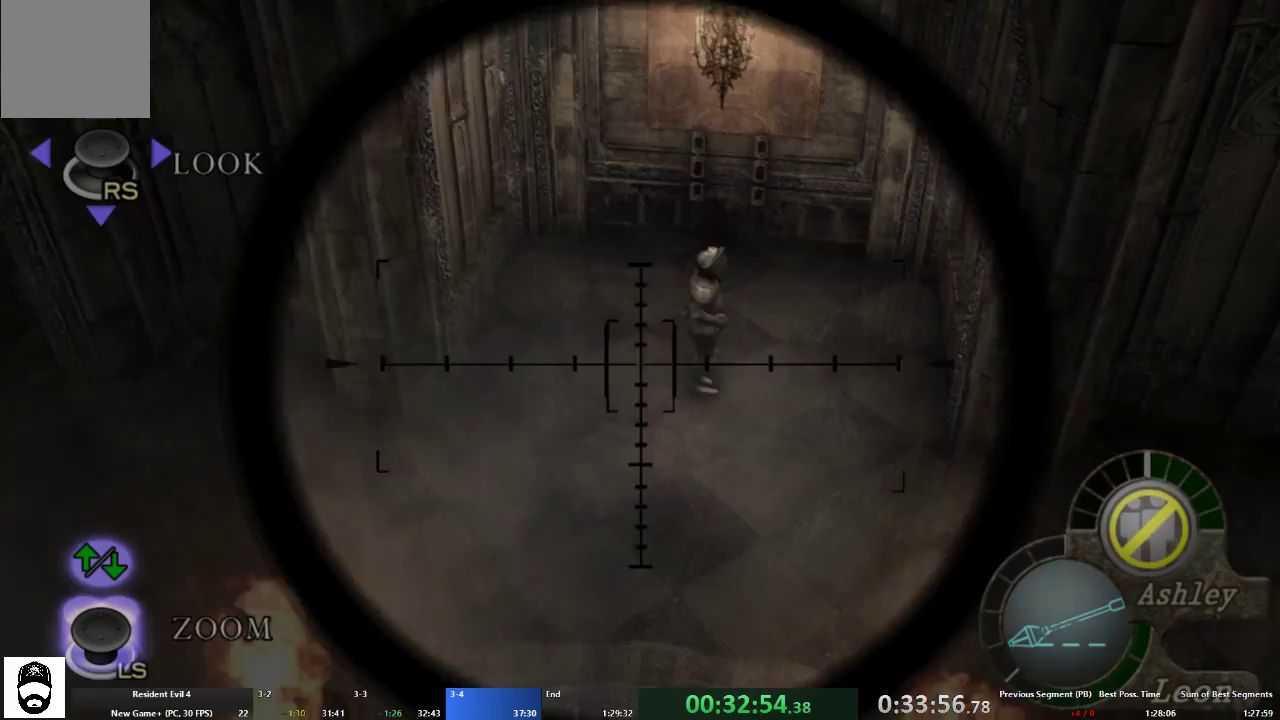
{"buttons": ["R2"], "left_stick": "up-right", "right_stick": "center", "events": [[67, "right_stick", "center"], [133, "left_stick", "up"], [233, "right_stick", "up-right"], [333, "right_stick", "center"], [433, "left_stick", "up-right"], [433, "right_stick", "down"], [467, "R2", "down"], [500, "right_stick", "center"]]}
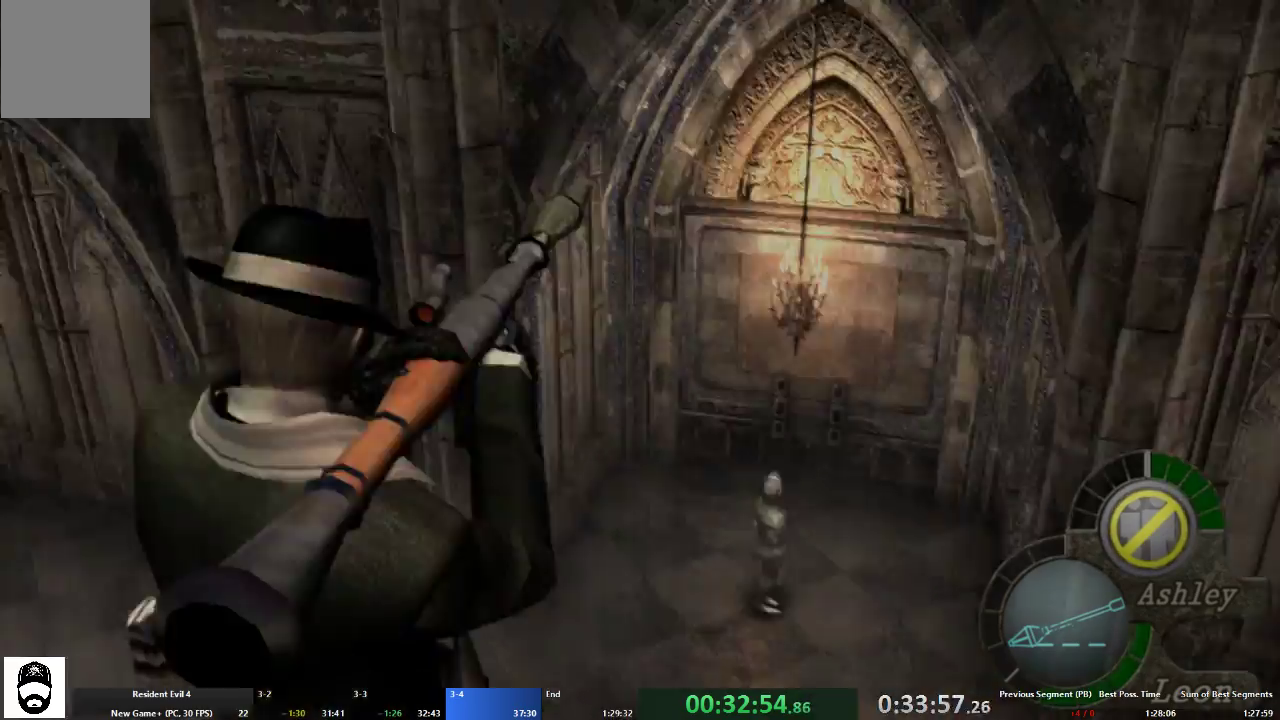
{"buttons": [], "left_stick": "center", "right_stick": "center", "events": [[67, "R2", "up"], [67, "left_stick", "center"]]}
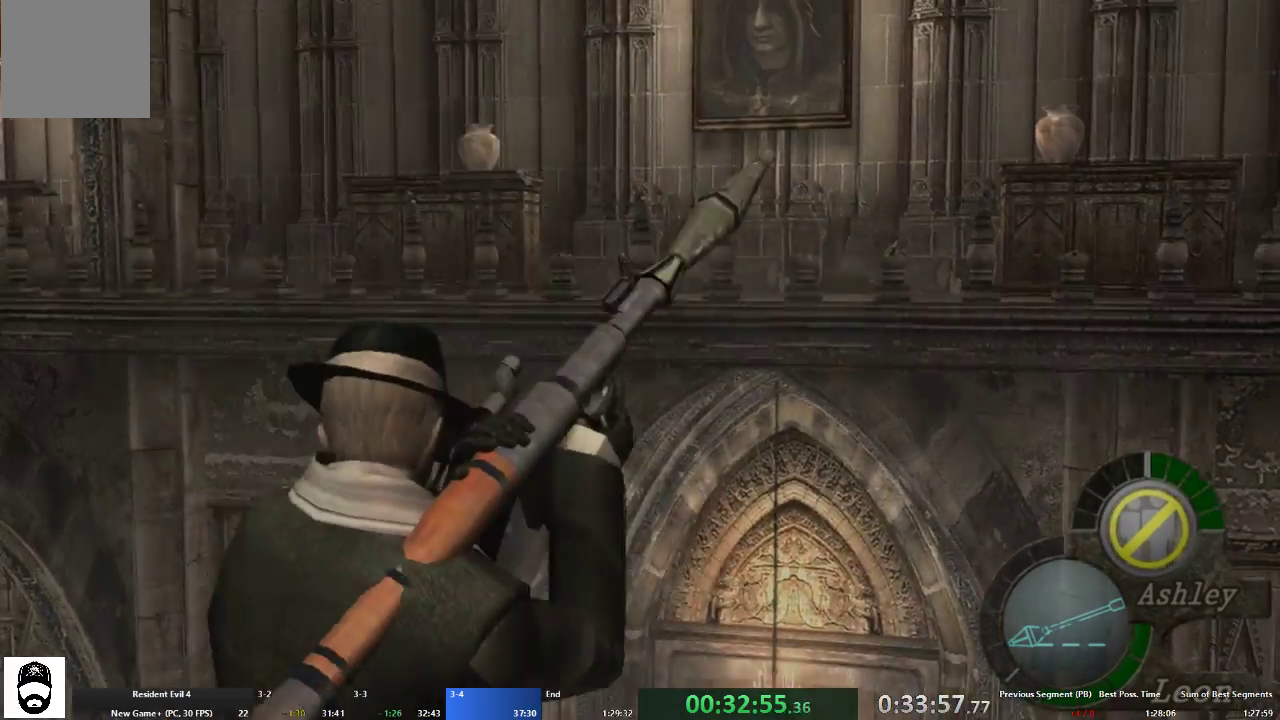
{"buttons": [], "left_stick": "left", "right_stick": "center", "events": [[167, "left_stick", "left"]]}
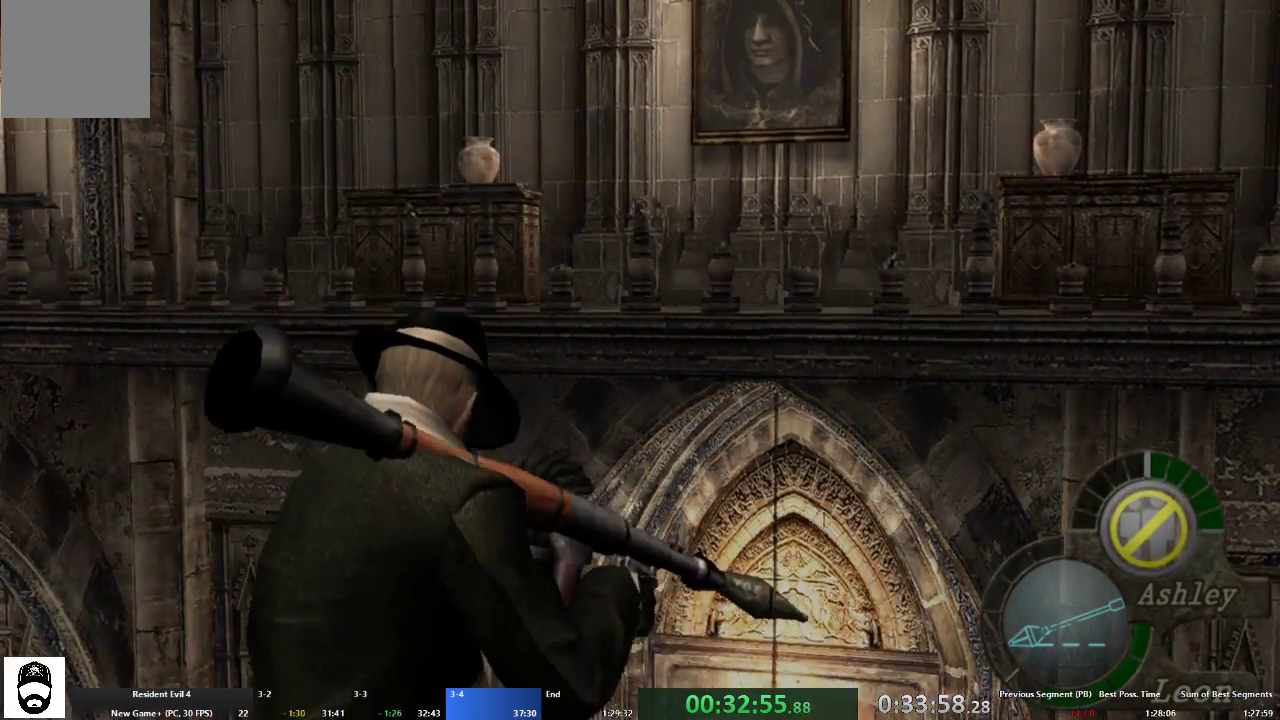
{"buttons": [], "left_stick": "left", "right_stick": "center", "events": []}
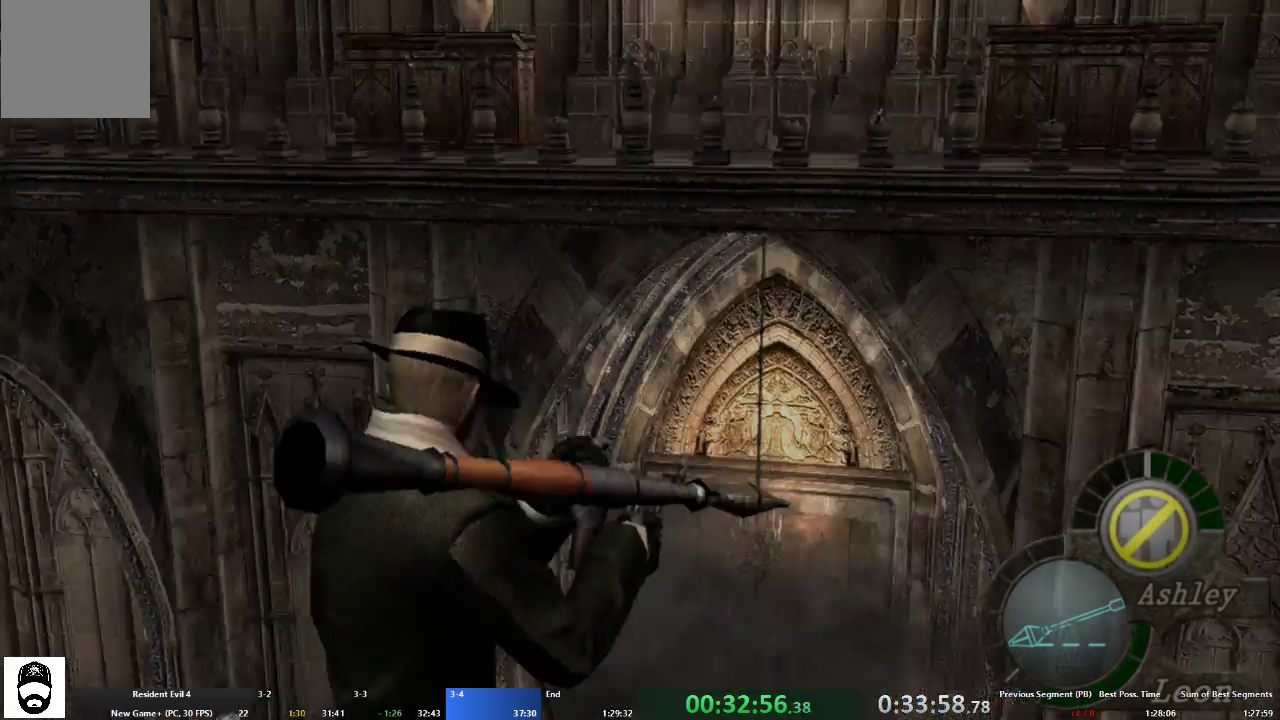
{"buttons": ["A"], "left_stick": "up-left", "right_stick": "center", "events": [[33, "right_stick", "left"], [267, "left_stick", "up-left"], [267, "right_stick", "center"], [400, "A", "down"]]}
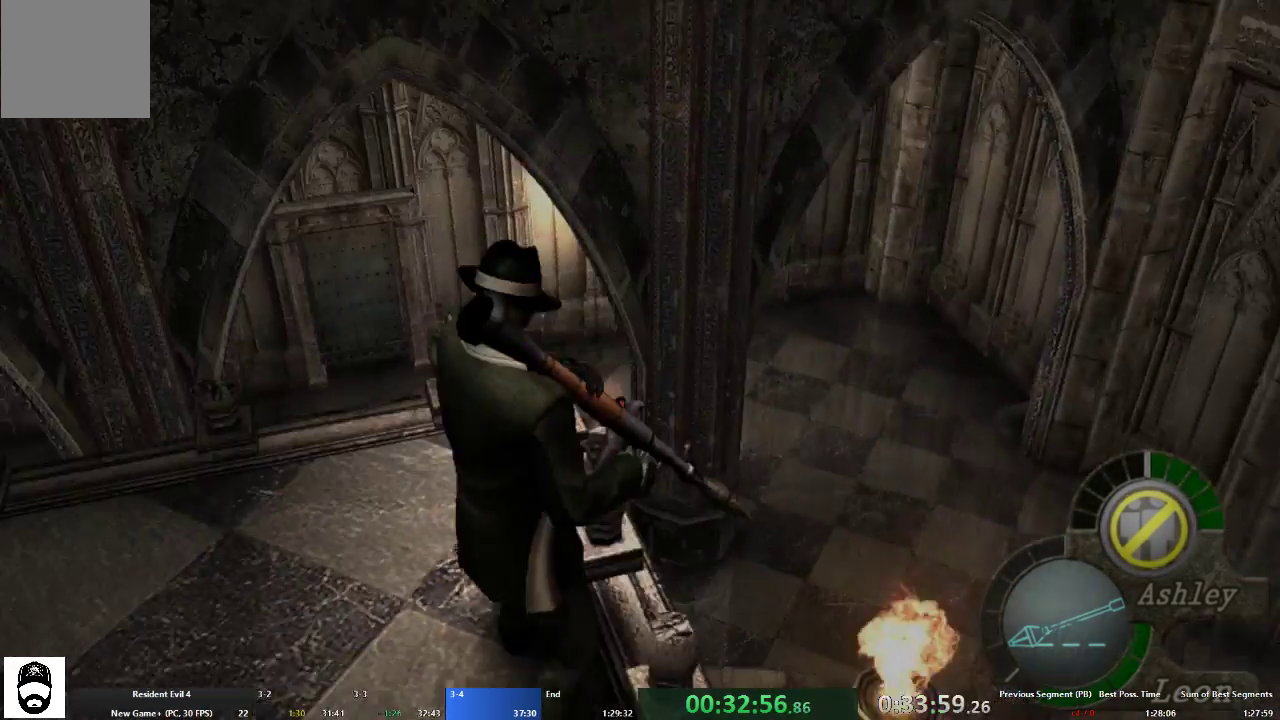
{"buttons": [], "left_stick": "center", "right_stick": "center", "events": [[133, "left_stick", "up"], [233, "left_stick", "up-left"], [467, "A", "up"], [467, "left_stick", "center"]]}
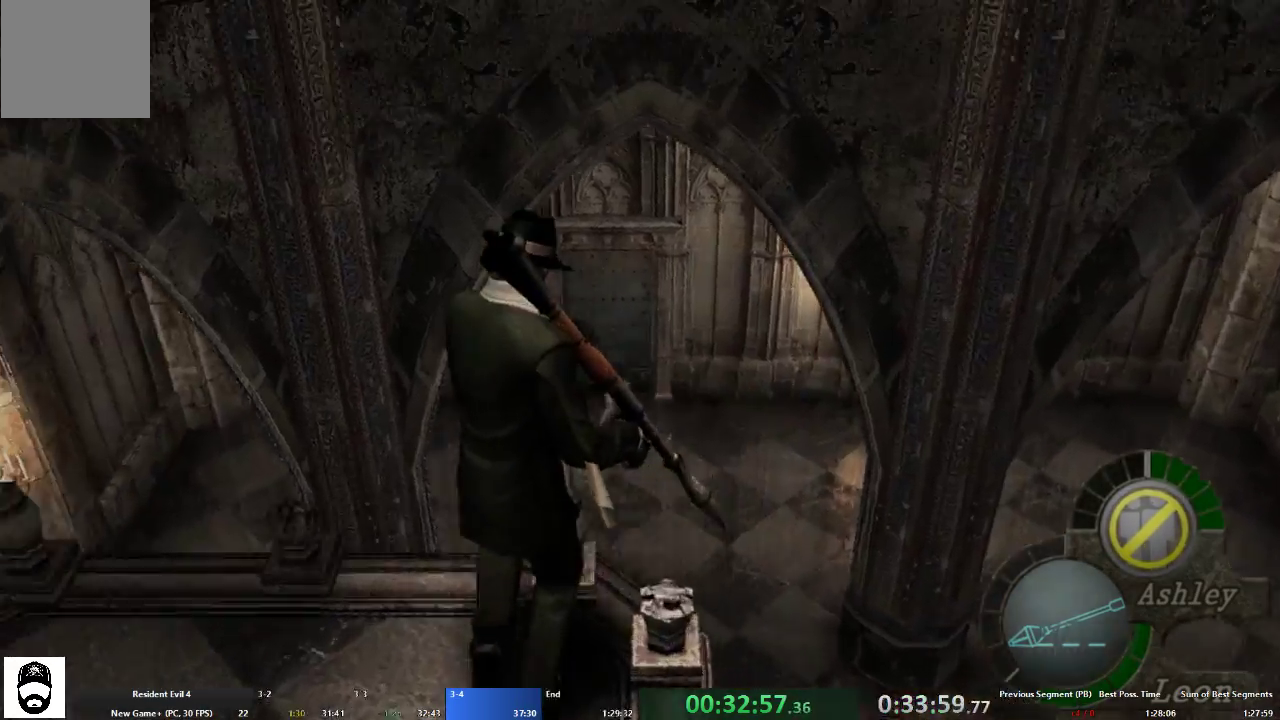
{"buttons": [], "left_stick": "center", "right_stick": "down-left", "events": [[133, "right_stick", "down-left"]]}
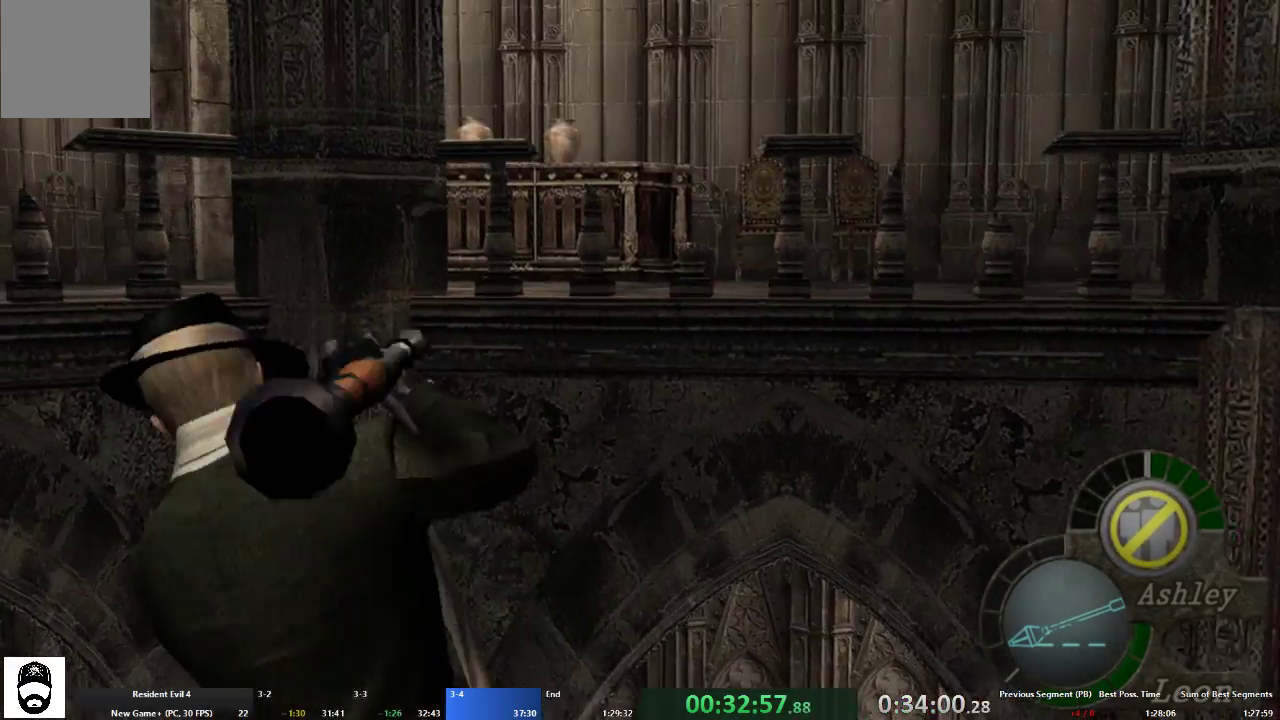
{"buttons": ["DPAD_LEFT"], "left_stick": "center", "right_stick": "down-left", "events": [[500, "DPAD_LEFT", "down"]]}
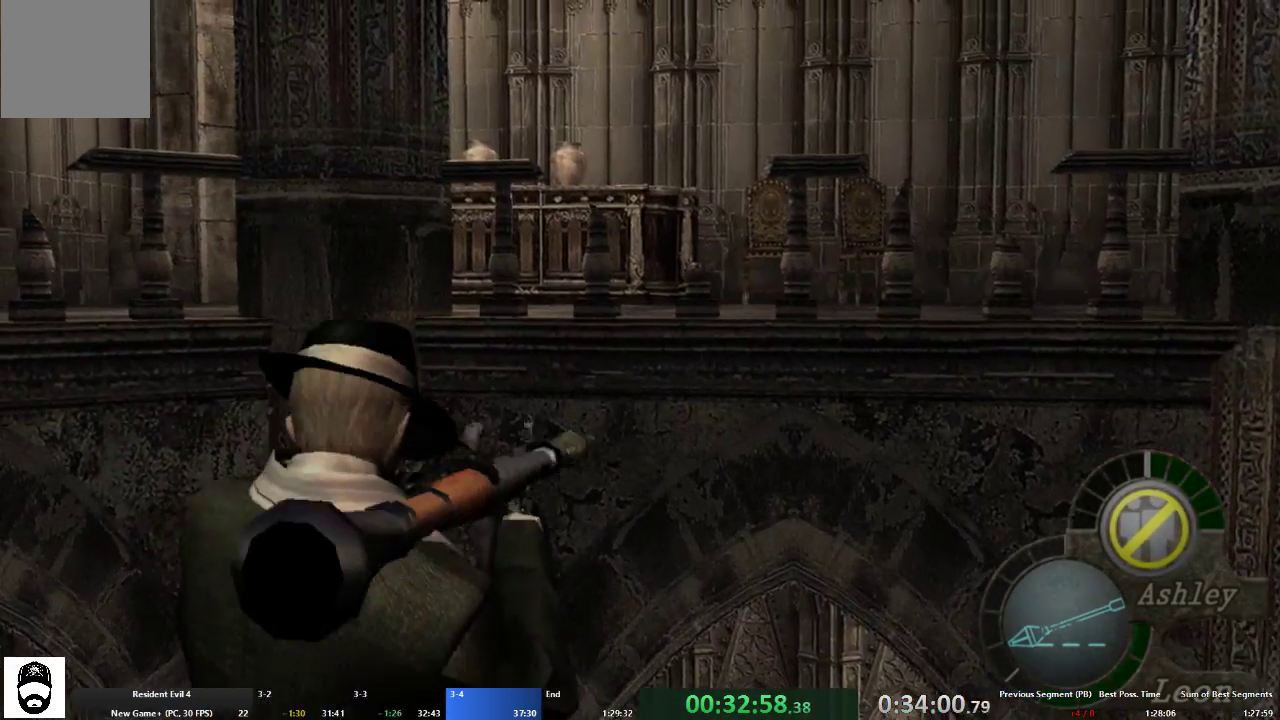
{"buttons": [], "left_stick": "center", "right_stick": "center", "events": [[33, "DPAD_DOWN", "down"], [333, "DPAD_DOWN", "up"], [367, "DPAD_LEFT", "up"], [400, "right_stick", "center"]]}
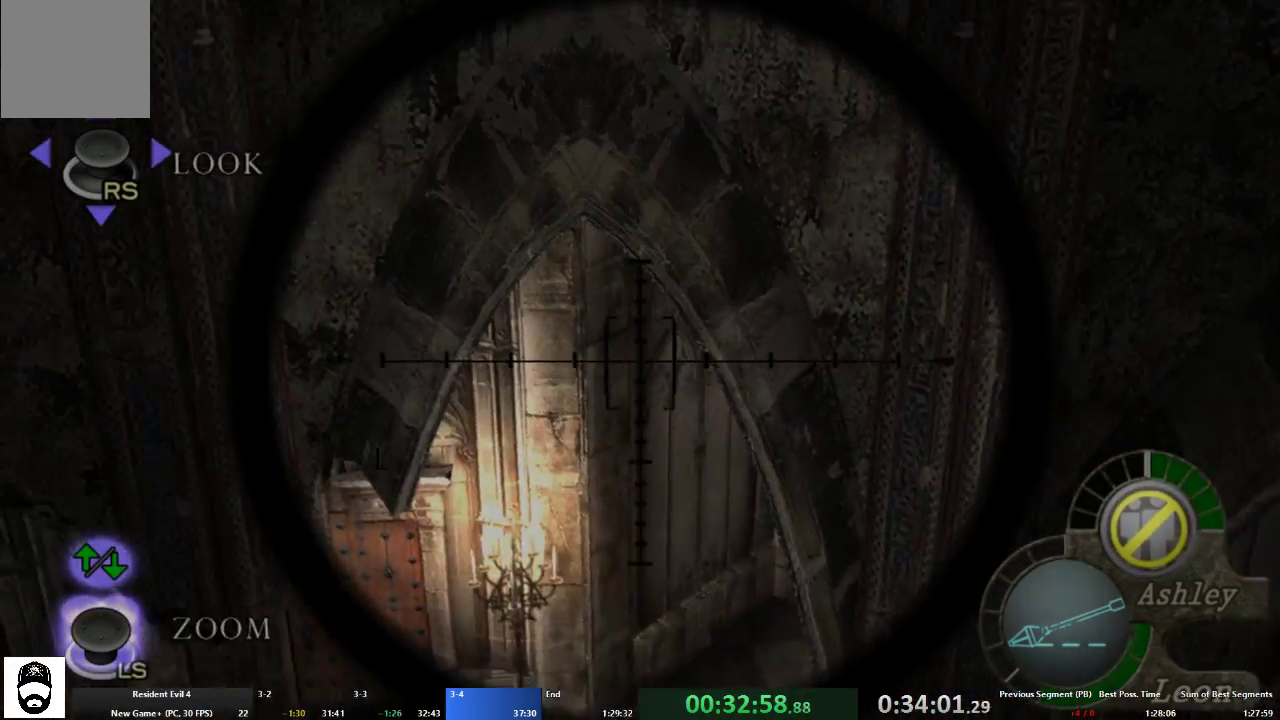
{"buttons": [], "left_stick": "center", "right_stick": "center", "events": [[33, "right_stick", "down-left"], [133, "right_stick", "down"], [333, "right_stick", "center"]]}
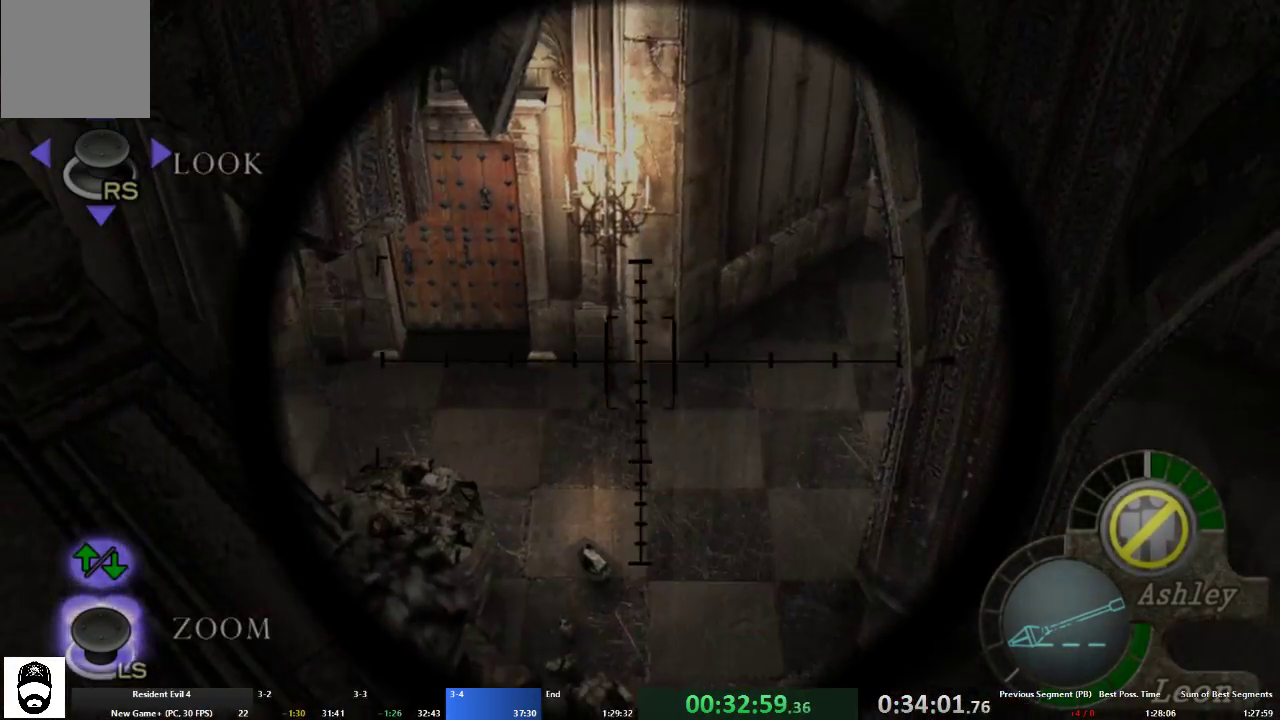
{"buttons": [], "left_stick": "center", "right_stick": "down-right", "events": [[33, "right_stick", "right"], [200, "right_stick", "center"], [467, "right_stick", "down-right"]]}
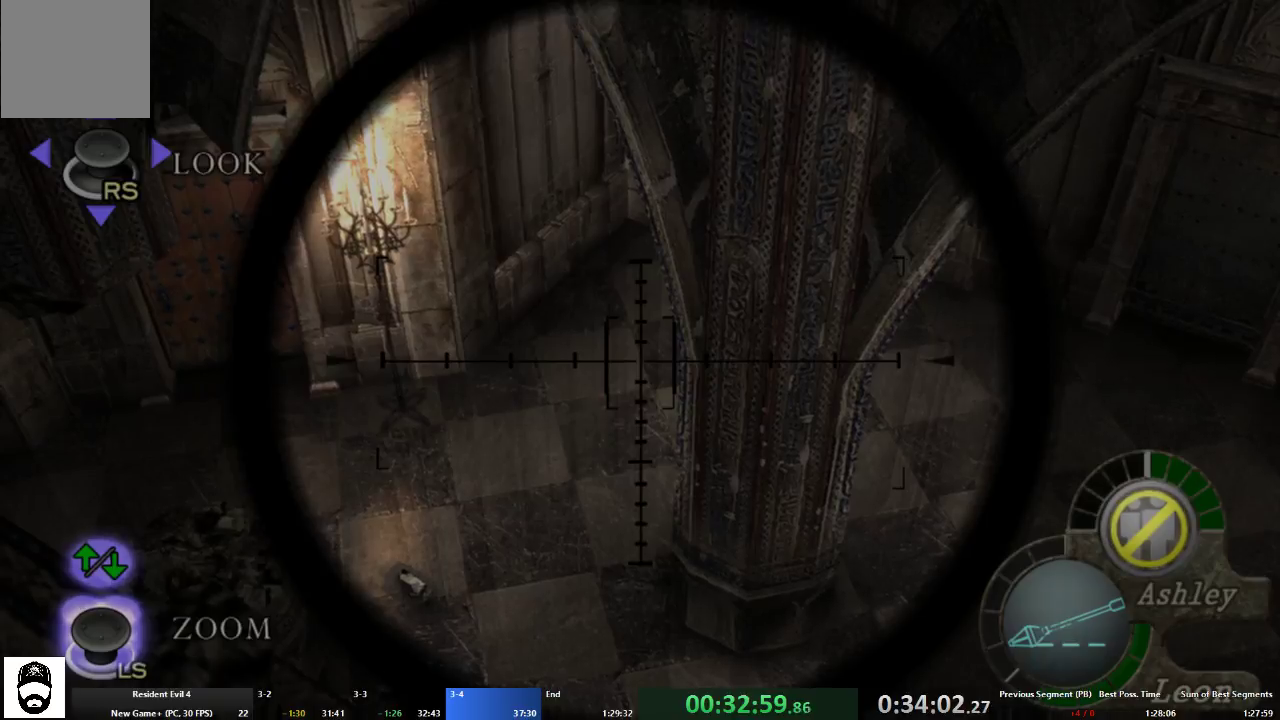
{"buttons": [], "left_stick": "center", "right_stick": "center", "events": [[200, "right_stick", "center"], [300, "right_stick", "right"], [467, "right_stick", "center"]]}
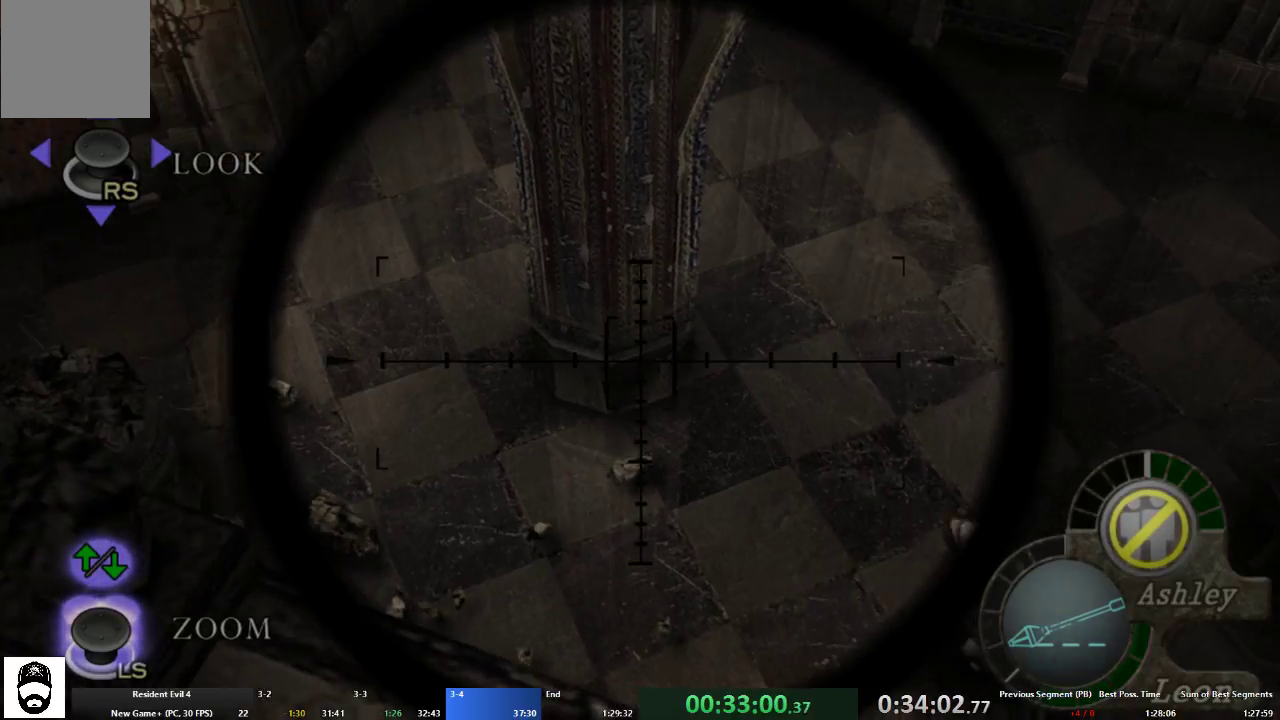
{"buttons": [], "left_stick": "center", "right_stick": "center", "events": [[100, "right_stick", "up-right"], [467, "right_stick", "center"]]}
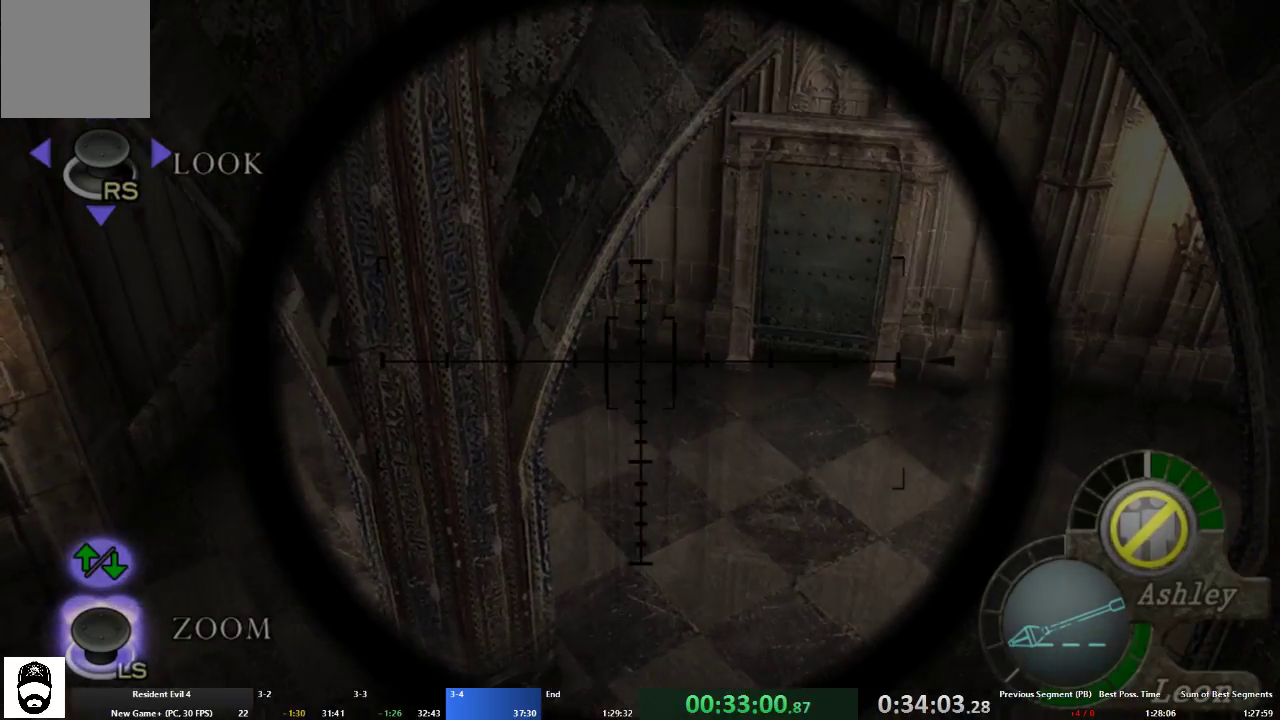
{"buttons": [], "left_stick": "center", "right_stick": "center", "events": [[100, "right_stick", "up-right"], [233, "right_stick", "center"], [333, "right_stick", "up"], [467, "right_stick", "center"]]}
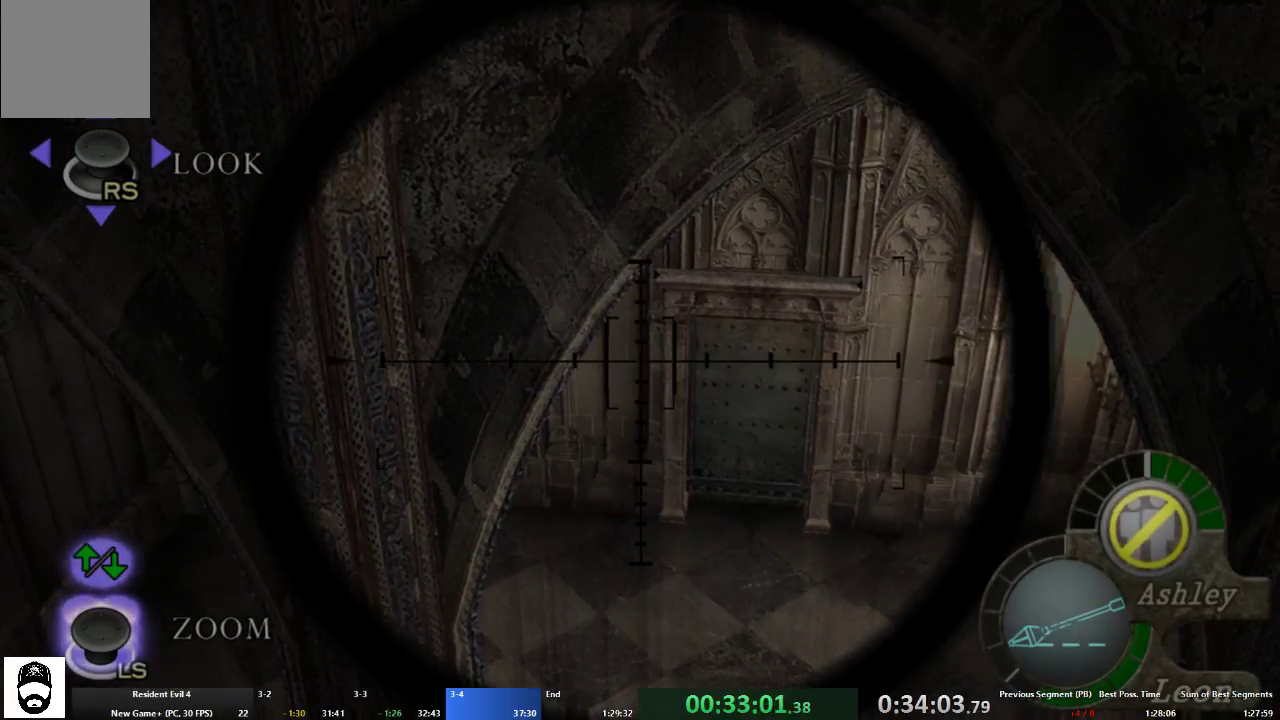
{"buttons": [], "left_stick": "center", "right_stick": "down", "events": [[167, "right_stick", "up-right"], [267, "right_stick", "center"], [467, "right_stick", "down"]]}
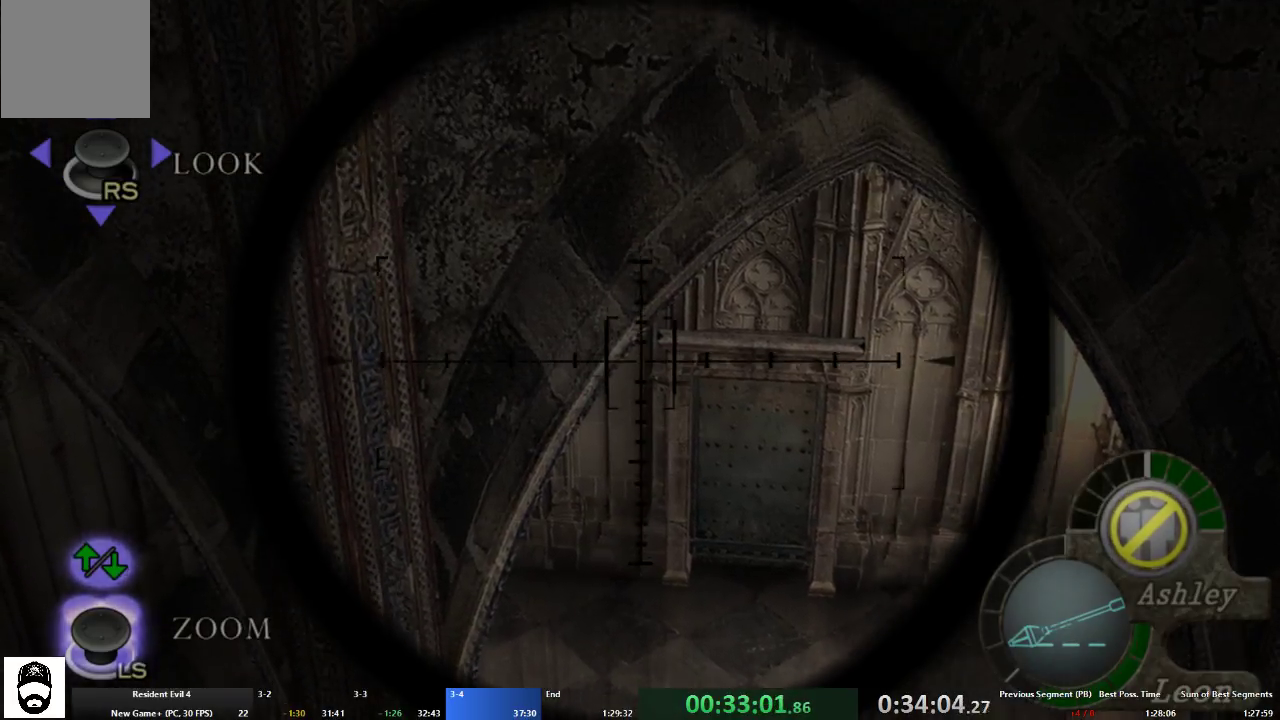
{"buttons": [], "left_stick": "center", "right_stick": "center", "events": [[67, "right_stick", "center"], [133, "R2", "down"], [233, "R2", "up"]]}